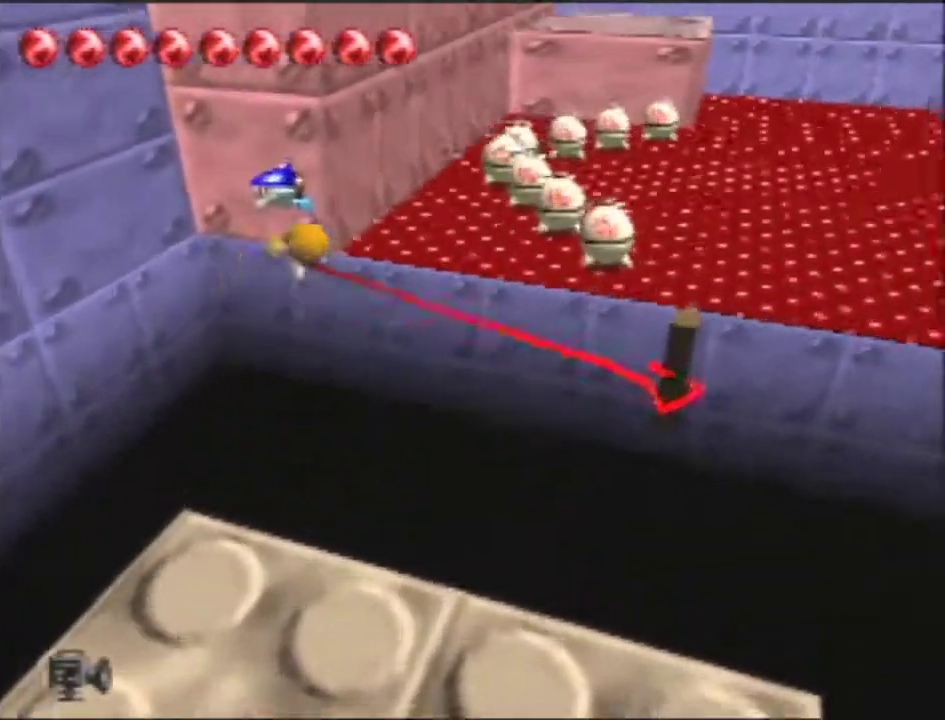
Gameplay with a controller (Nintendo layout); each line is a JSON object with the inputs held at the frame after it. "events" lists button and stick changes between this image and that frame as [ms after this image, input, new state], when the widget could be followed in between. This overlay highlights the sticks when they move; stick clicks (L3) are not distinguishable. Not read: L3 R3.
{"buttons": [], "left_stick": "up", "events": [[67, "left_stick", "up"], [133, "A", "up"], [133, "B", "up"]]}
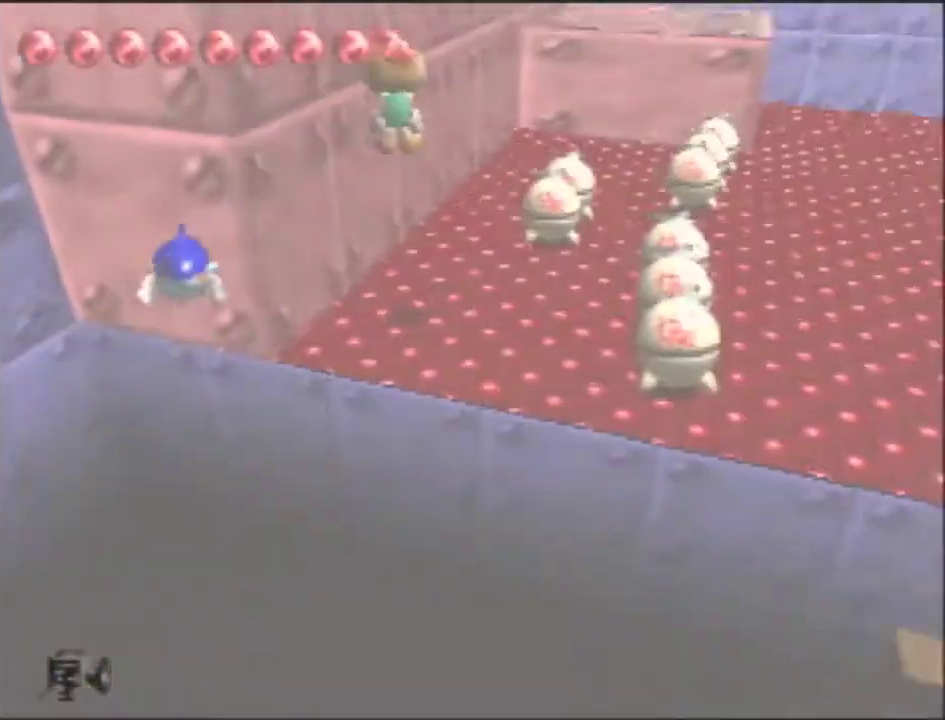
{"buttons": [], "left_stick": "up-left", "events": [[200, "left_stick", "up-left"]]}
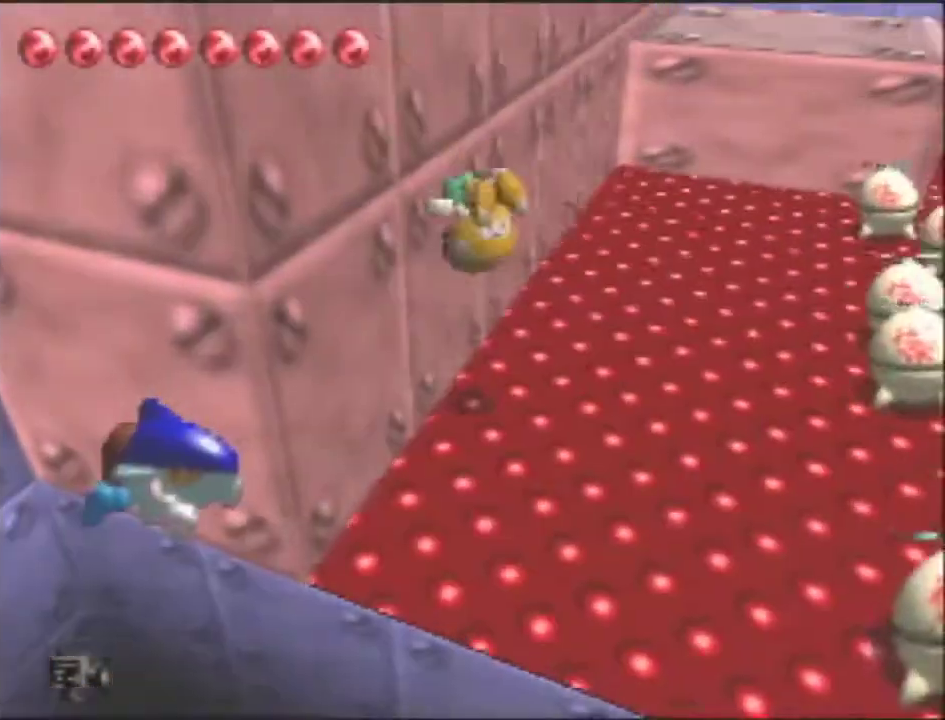
{"buttons": [], "left_stick": "up", "events": [[233, "left_stick", "up"]]}
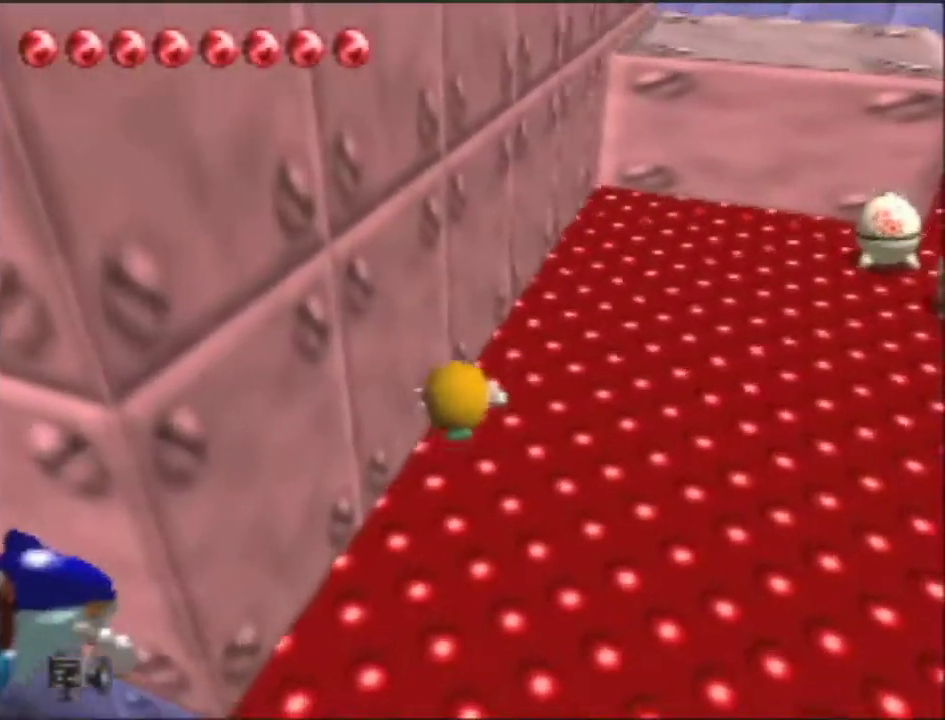
{"buttons": [], "left_stick": "up", "events": []}
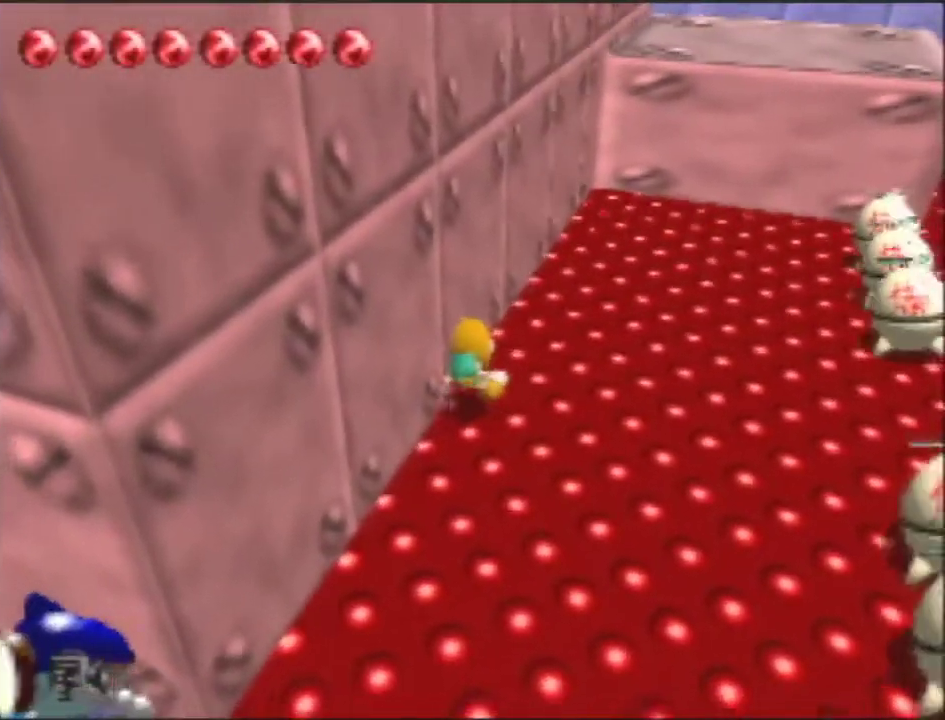
{"buttons": [], "left_stick": "up", "events": []}
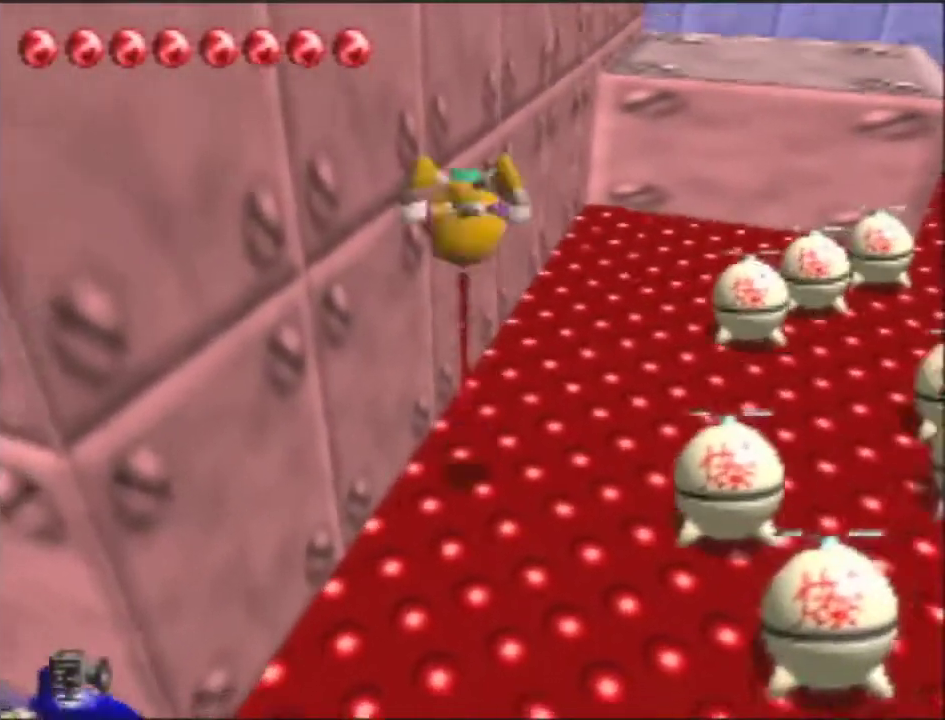
{"buttons": ["A"], "left_stick": "up", "events": [[500, "A", "down"]]}
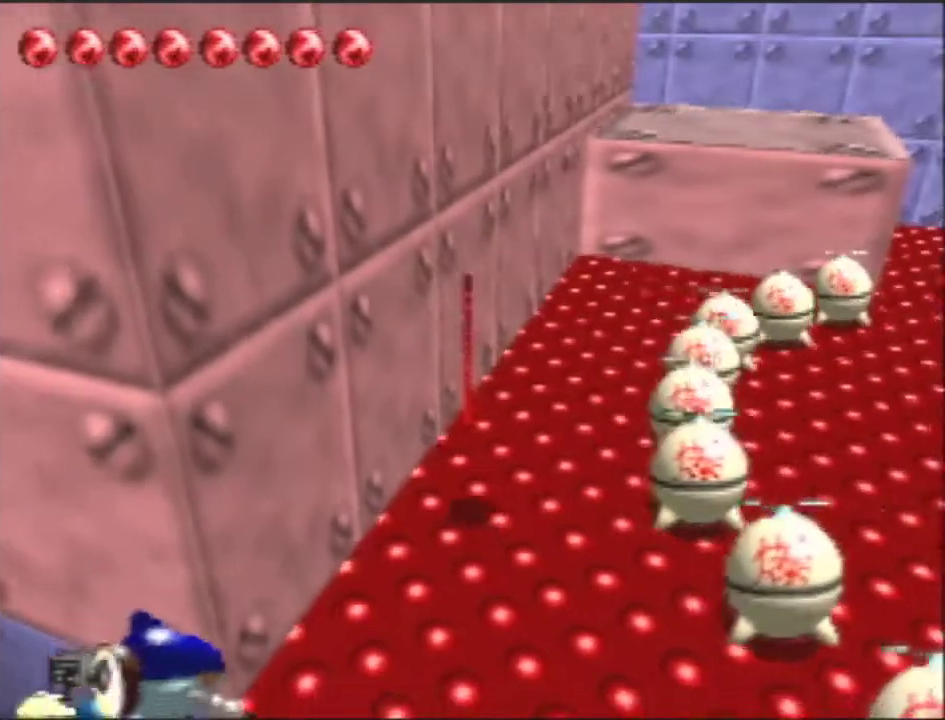
{"buttons": [], "left_stick": "up", "events": [[467, "A", "up"]]}
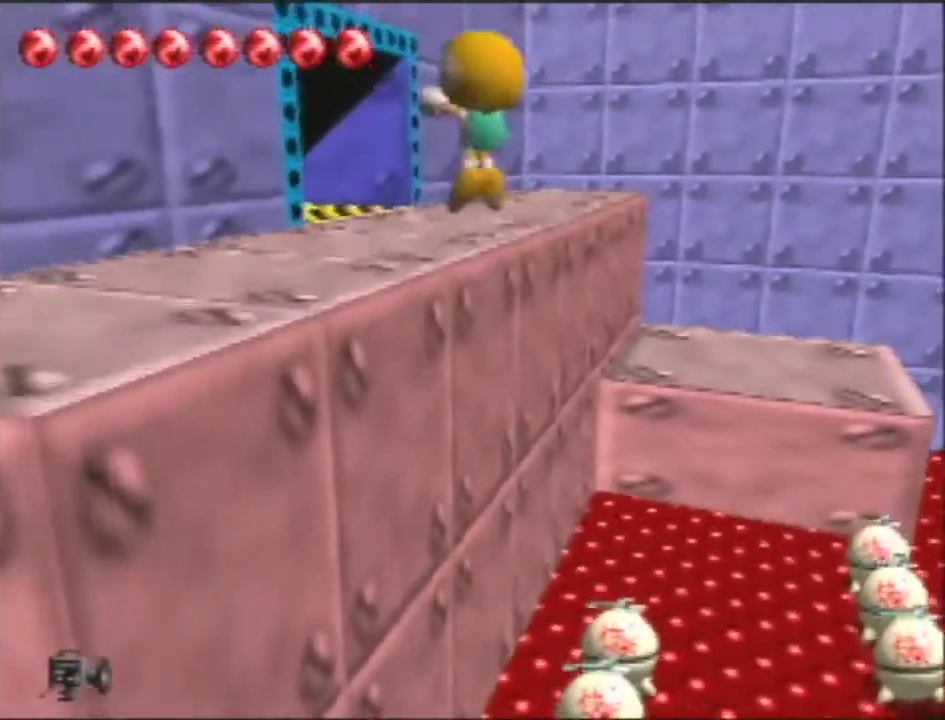
{"buttons": [], "left_stick": "up", "events": []}
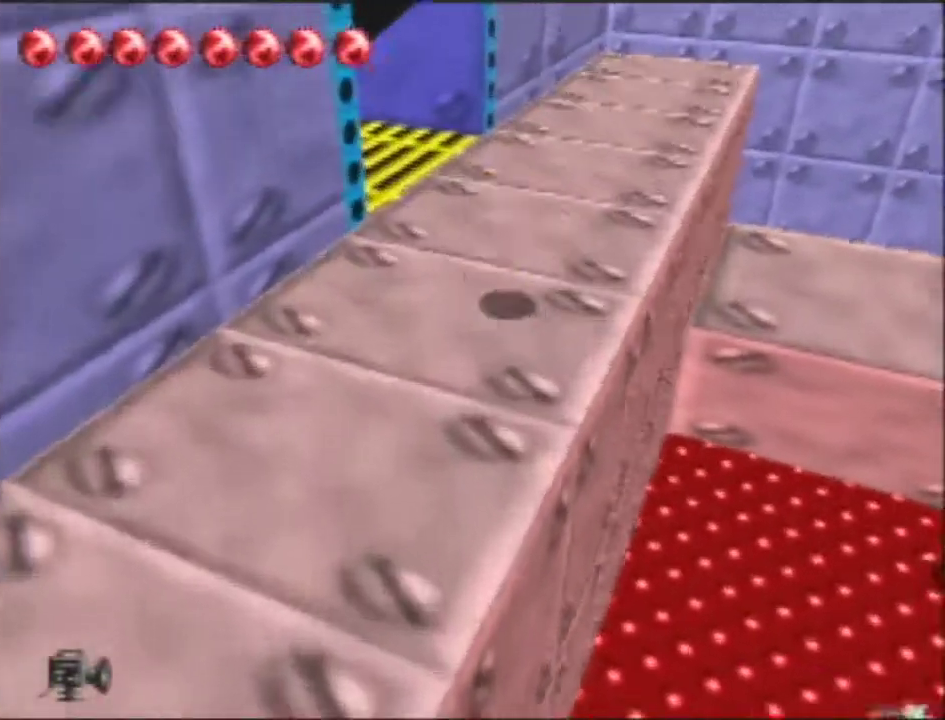
{"buttons": [], "left_stick": "up-left", "events": [[400, "left_stick", "up-left"]]}
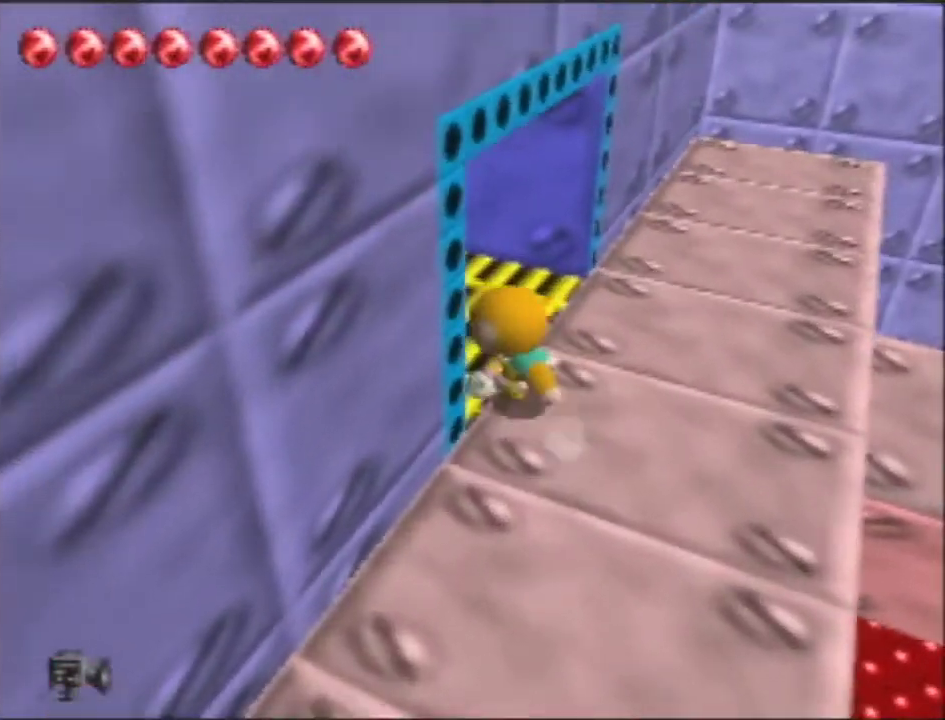
{"buttons": [], "left_stick": "center", "events": [[133, "left_stick", "left"], [333, "left_stick", "center"]]}
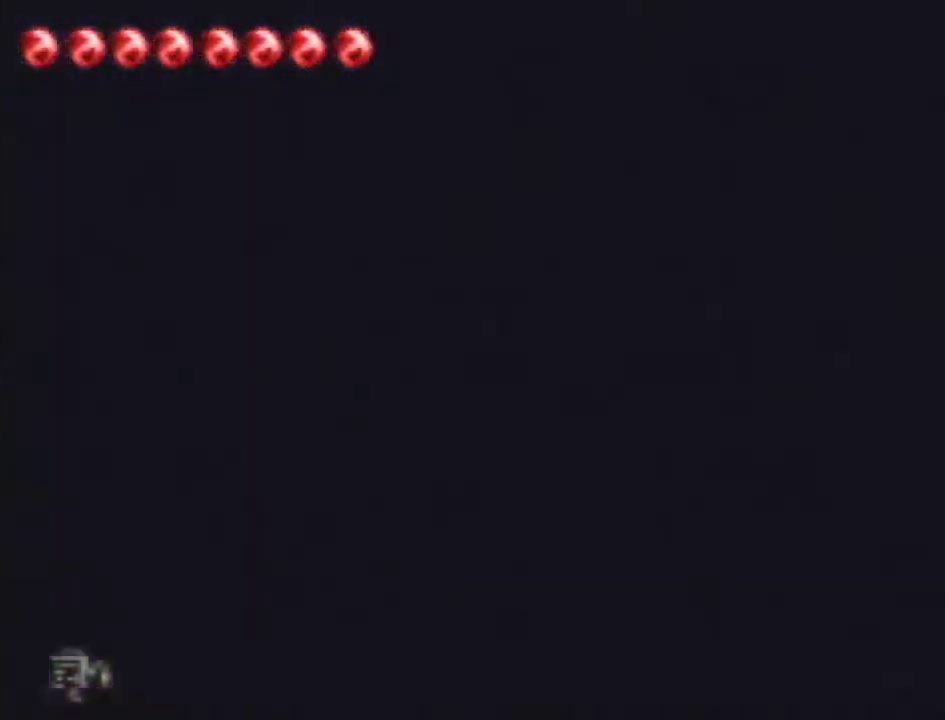
{"buttons": [], "left_stick": "down-left", "events": [[133, "left_stick", "down-left"]]}
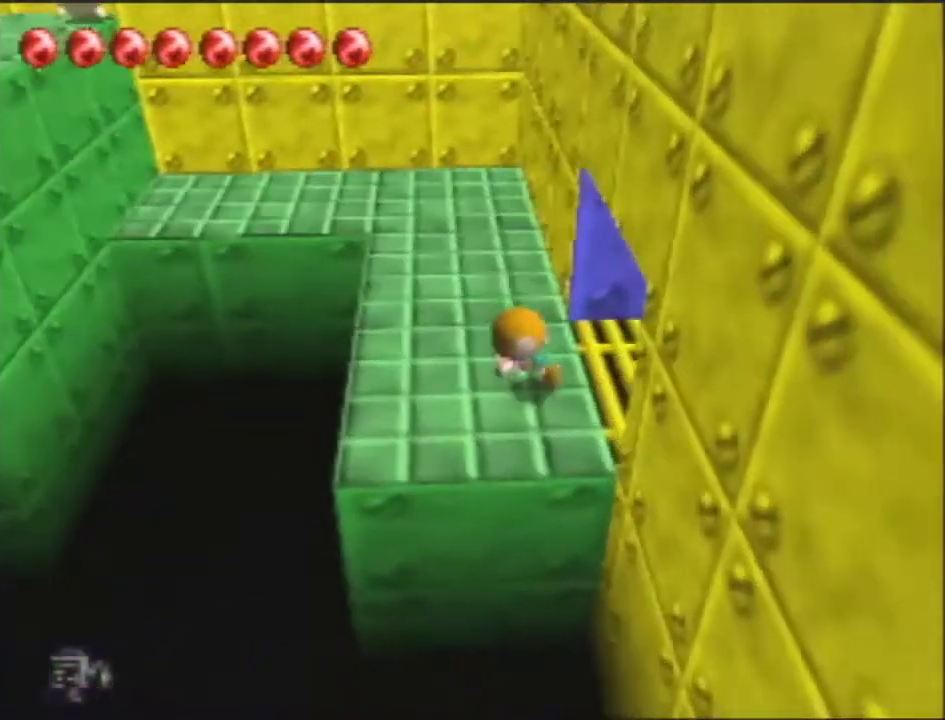
{"buttons": [], "left_stick": "down-left", "events": []}
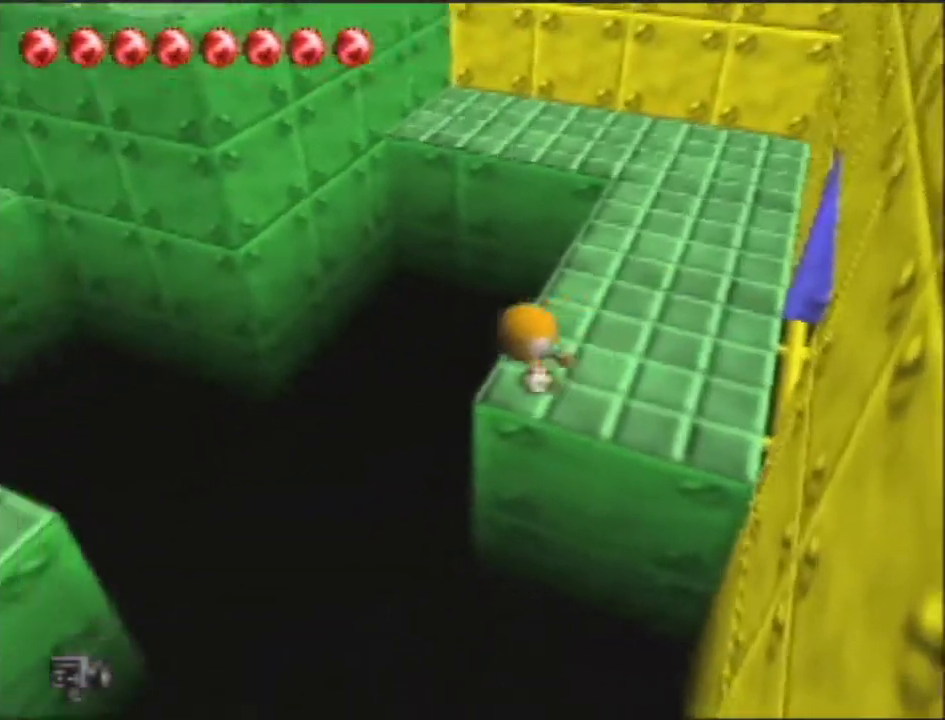
{"buttons": ["A"], "left_stick": "left", "events": [[33, "A", "down"], [100, "left_stick", "left"]]}
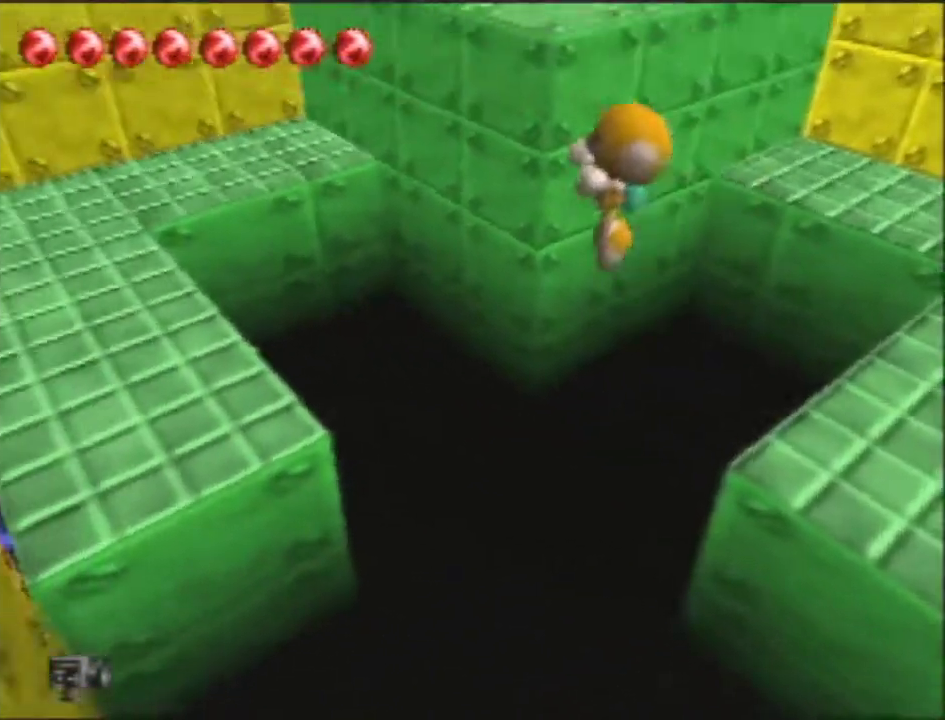
{"buttons": ["A"], "left_stick": "up-left", "events": [[467, "left_stick", "up-left"]]}
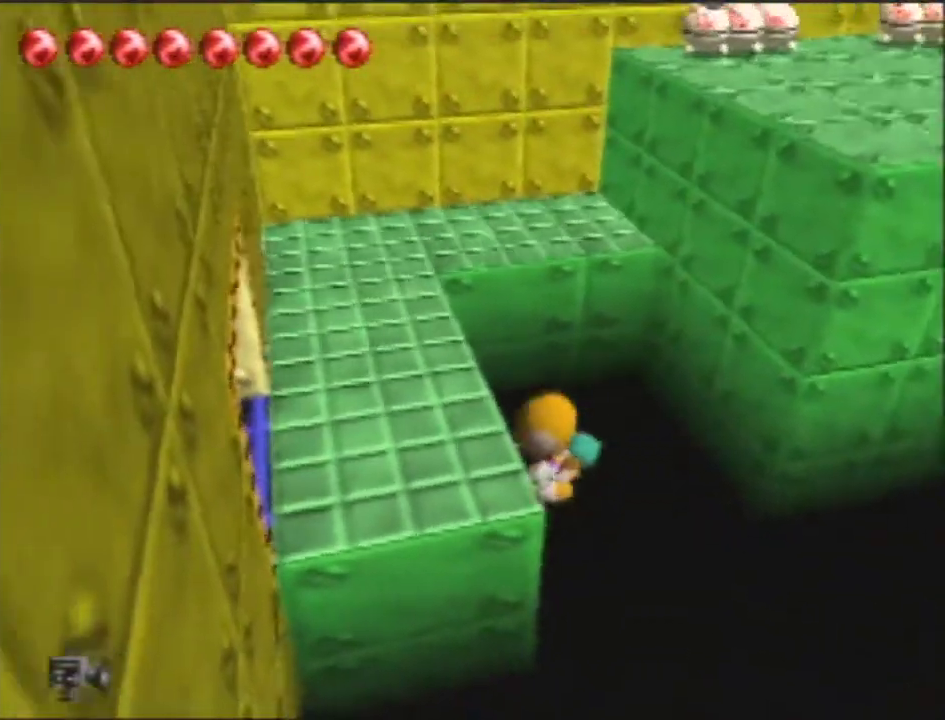
{"buttons": [], "left_stick": "up-left", "events": [[200, "A", "up"]]}
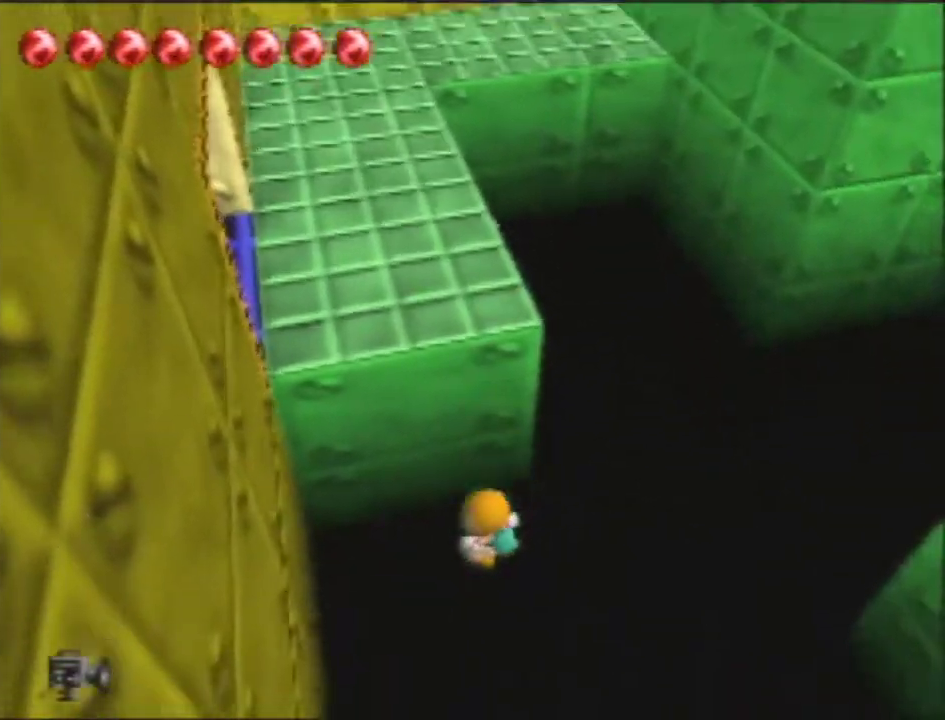
{"buttons": [], "left_stick": "center", "events": [[267, "left_stick", "center"]]}
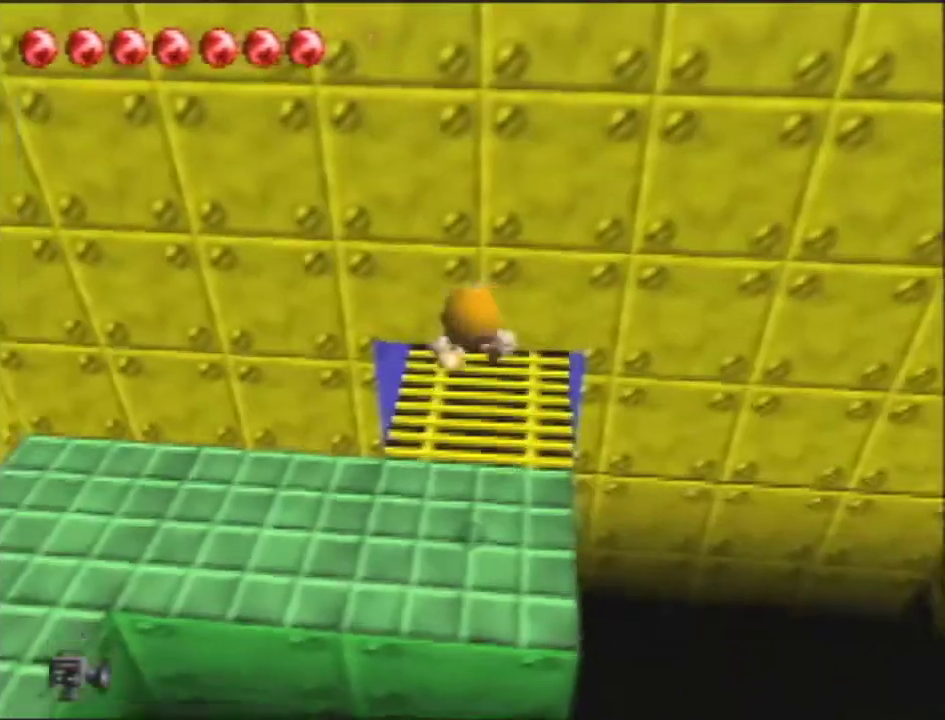
{"buttons": [], "left_stick": "center", "events": []}
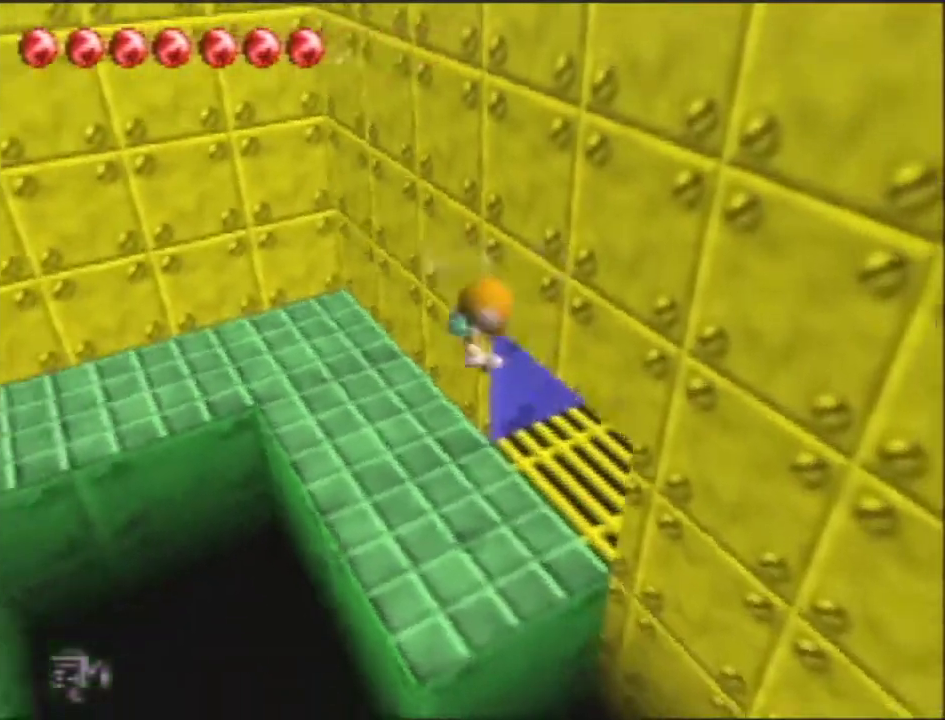
{"buttons": [], "left_stick": "down-left", "events": [[300, "left_stick", "down-left"]]}
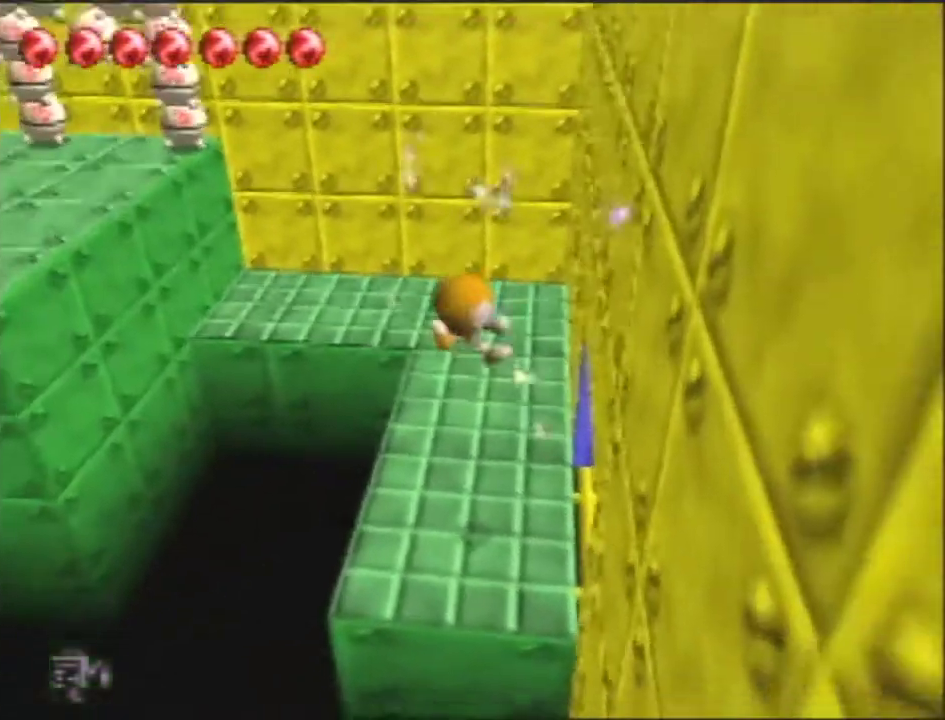
{"buttons": [], "left_stick": "left", "events": [[500, "left_stick", "left"]]}
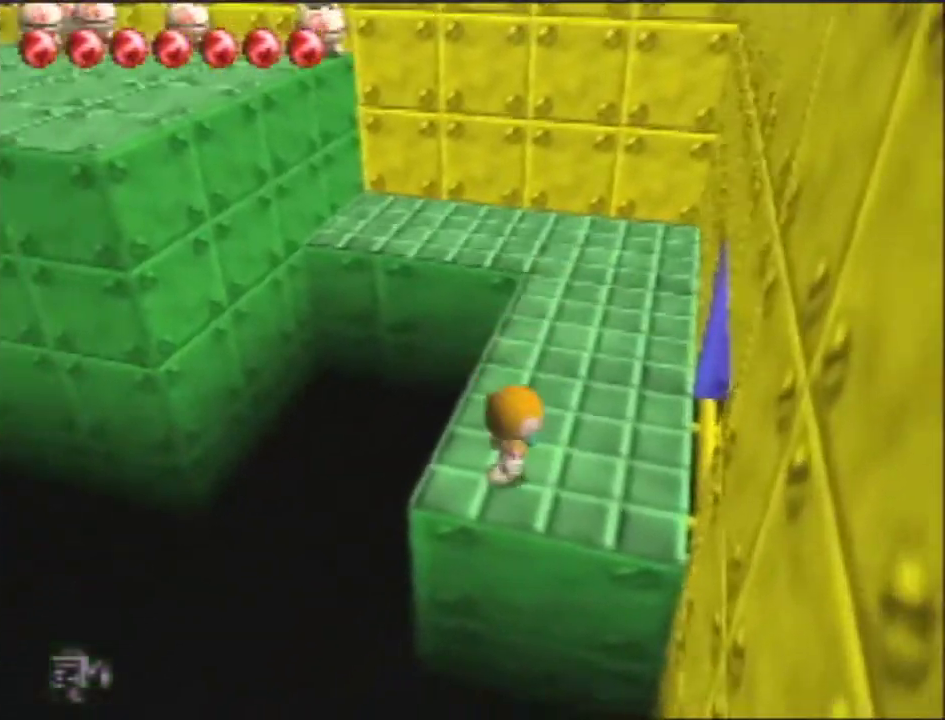
{"buttons": ["A"], "left_stick": "left", "events": [[200, "A", "down"]]}
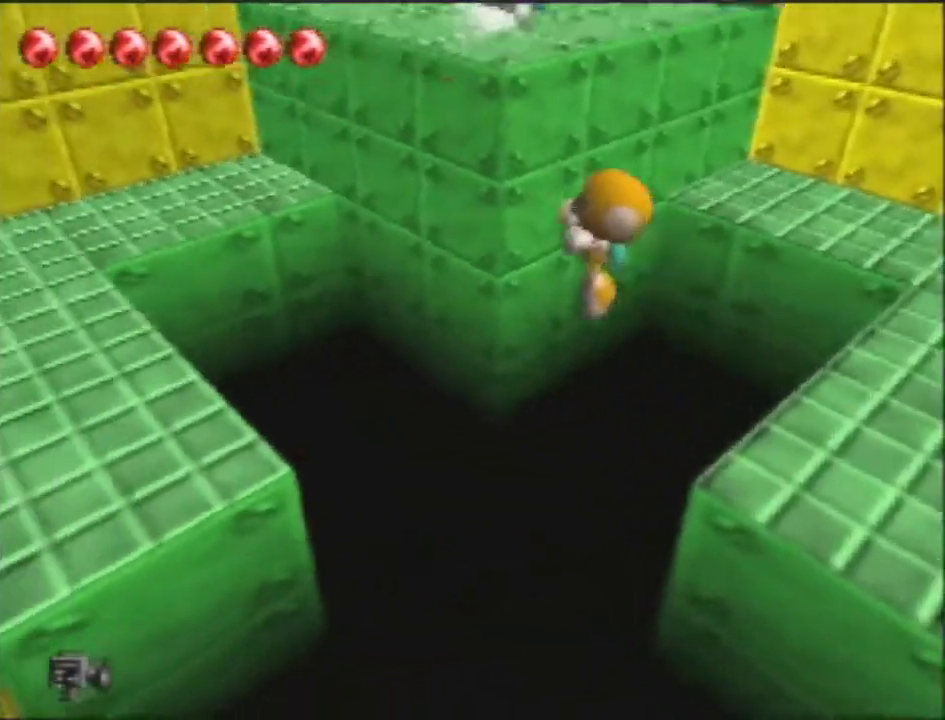
{"buttons": ["A"], "left_stick": "left", "events": []}
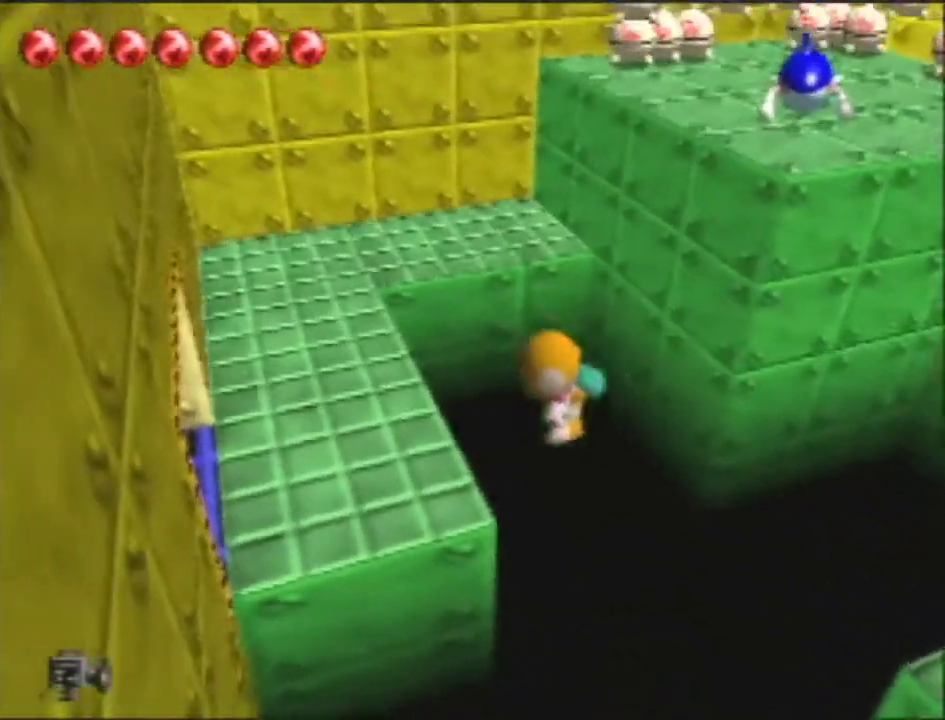
{"buttons": [], "left_stick": "left", "events": [[167, "A", "up"]]}
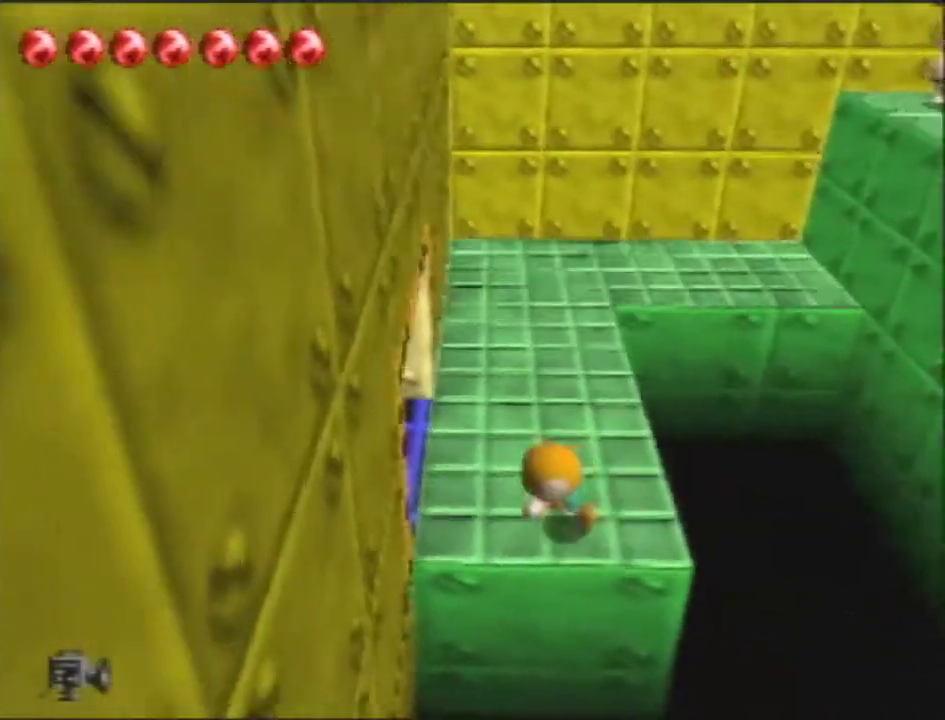
{"buttons": [], "left_stick": "up-left"}
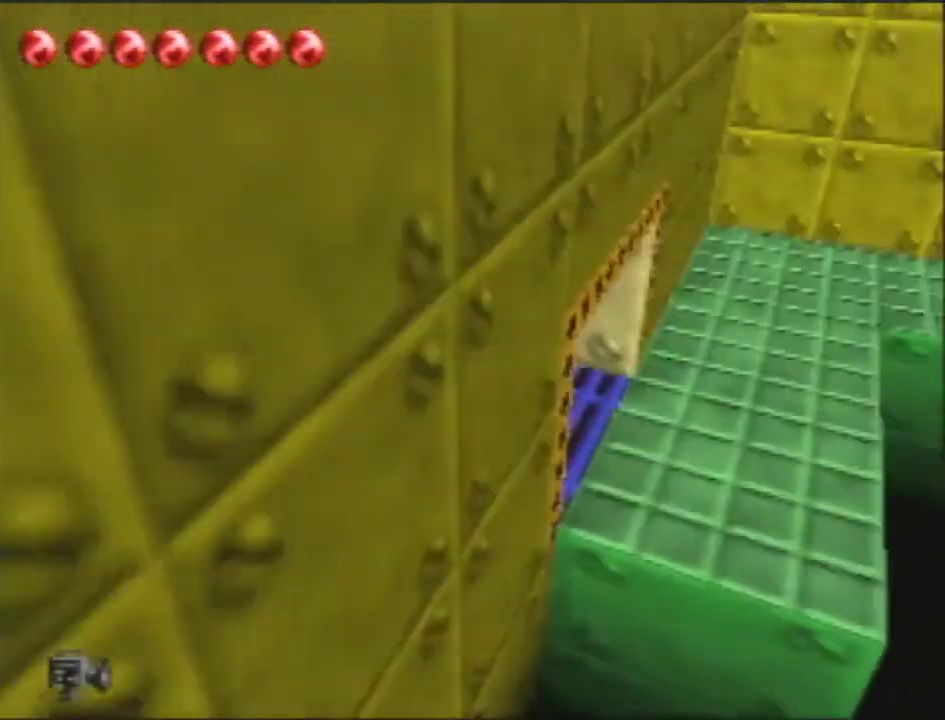
{"buttons": [], "left_stick": "left"}
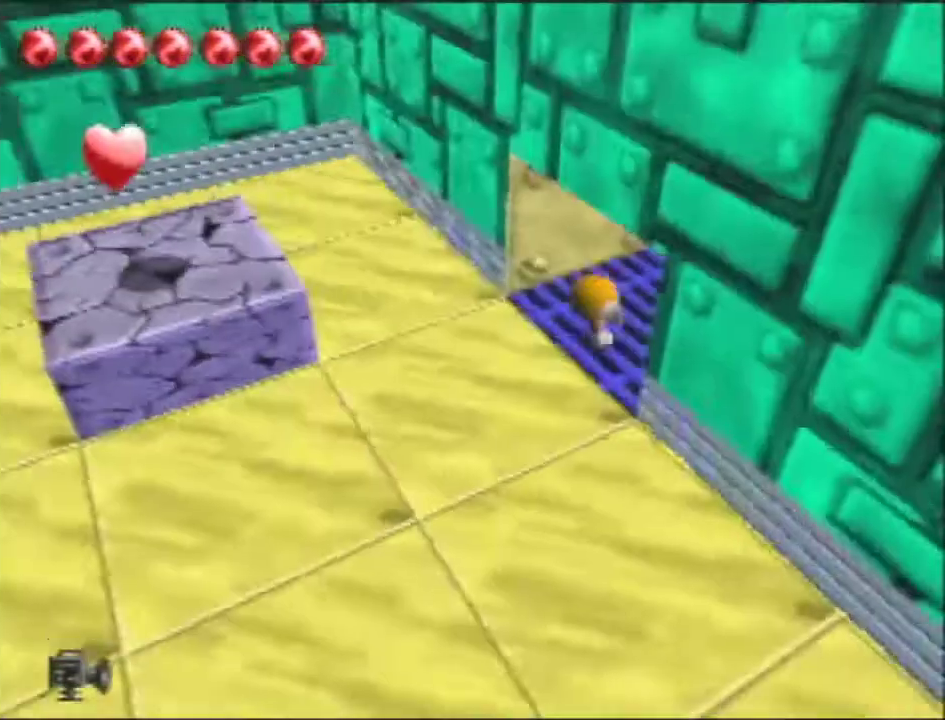
{"buttons": [], "left_stick": "left", "events": []}